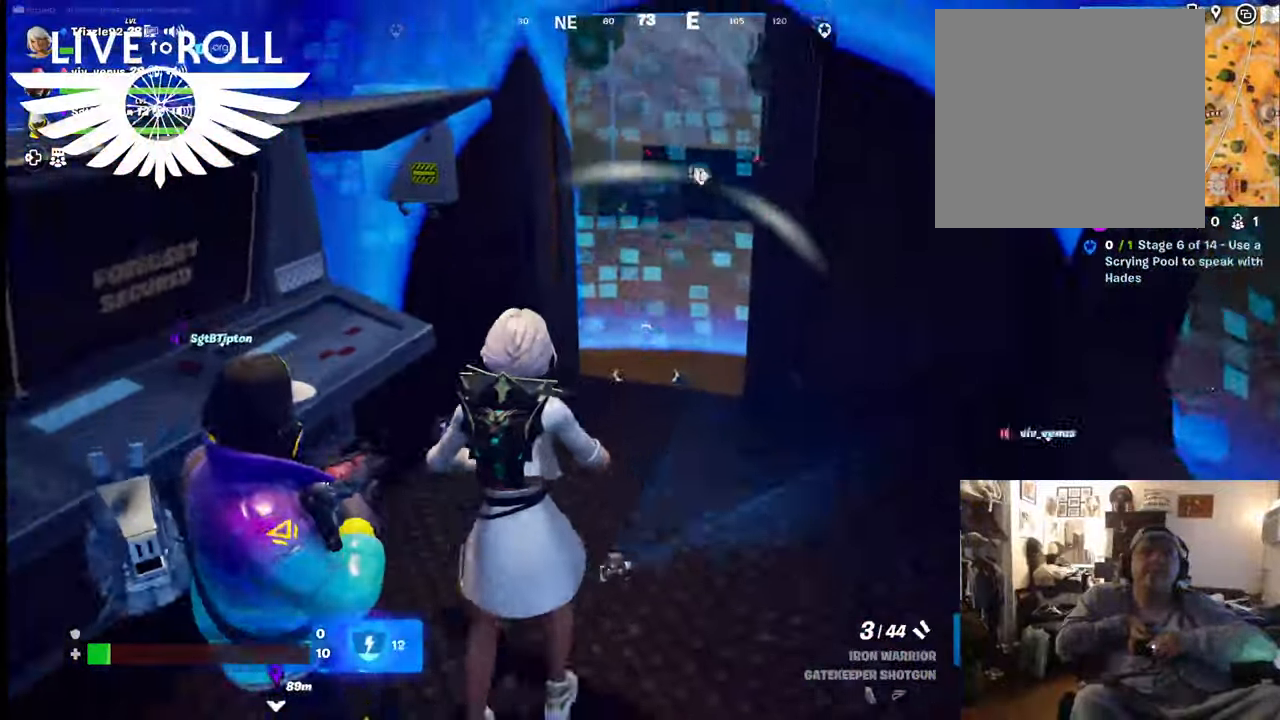
Gameplay with a controller (Xbox layout); each line is a JSON object with the inputs held at the frame after it. "events" lists button and stick changes between this image and that frame as [ms after this image, input, new state], when the widget could be followed in between. Not read: SHARE.
{"buttons": [], "left_stick": "center", "right_stick": "up", "events": [[67, "right_stick", "up-left"], [134, "left_stick", "center"], [300, "right_stick", "up"]]}
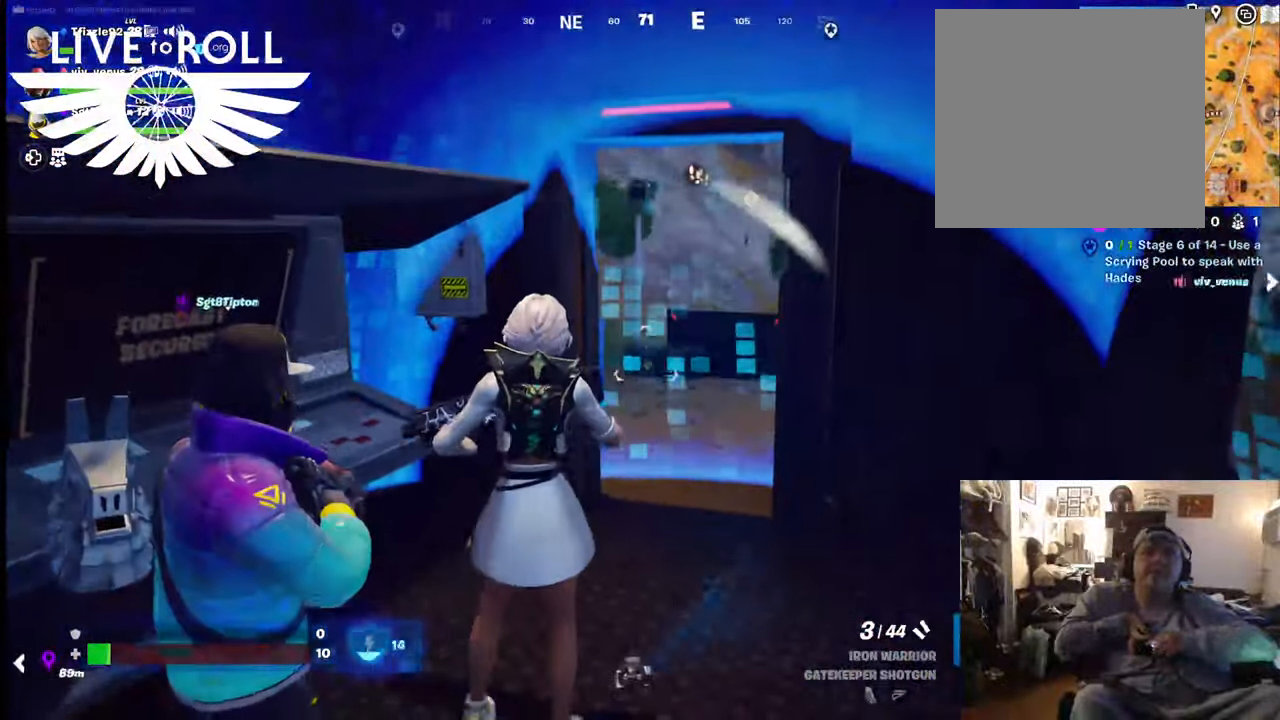
{"buttons": [], "left_stick": "center", "right_stick": "up-right", "events": [[400, "right_stick", "up-right"]]}
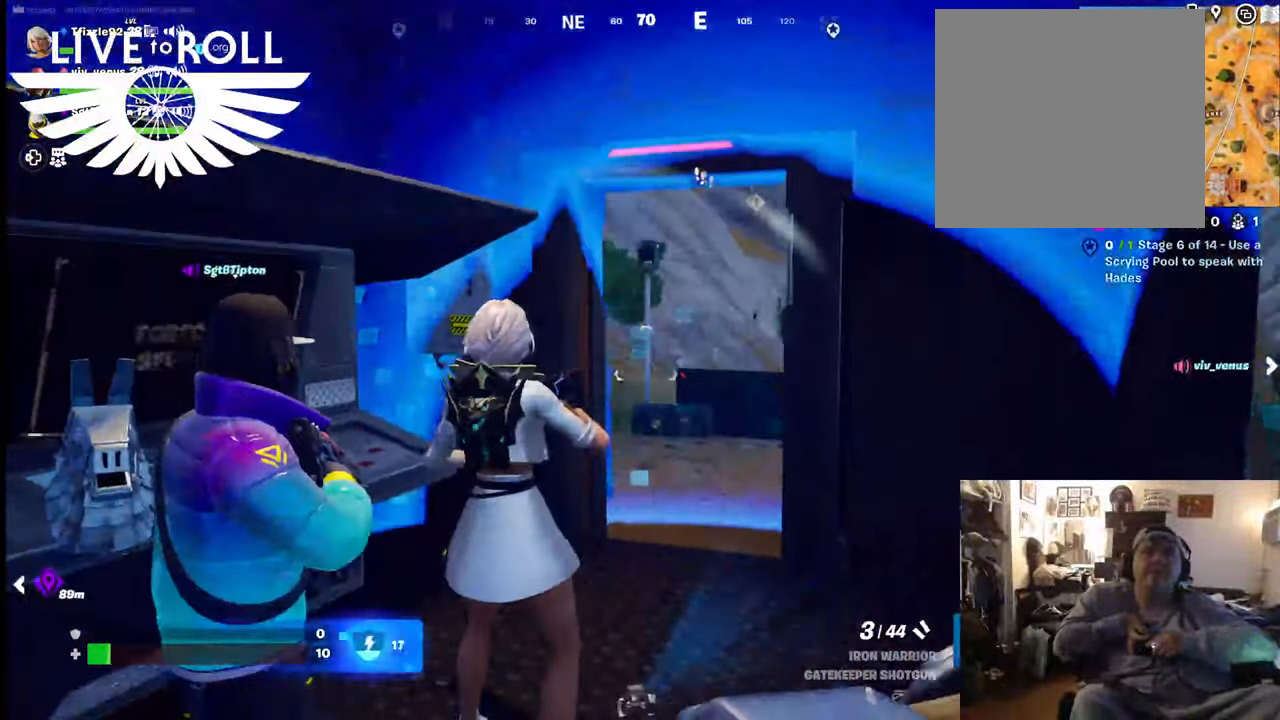
{"buttons": [], "left_stick": "center", "right_stick": "right", "events": [[167, "left_stick", "up-left"], [300, "right_stick", "right"], [434, "left_stick", "center"]]}
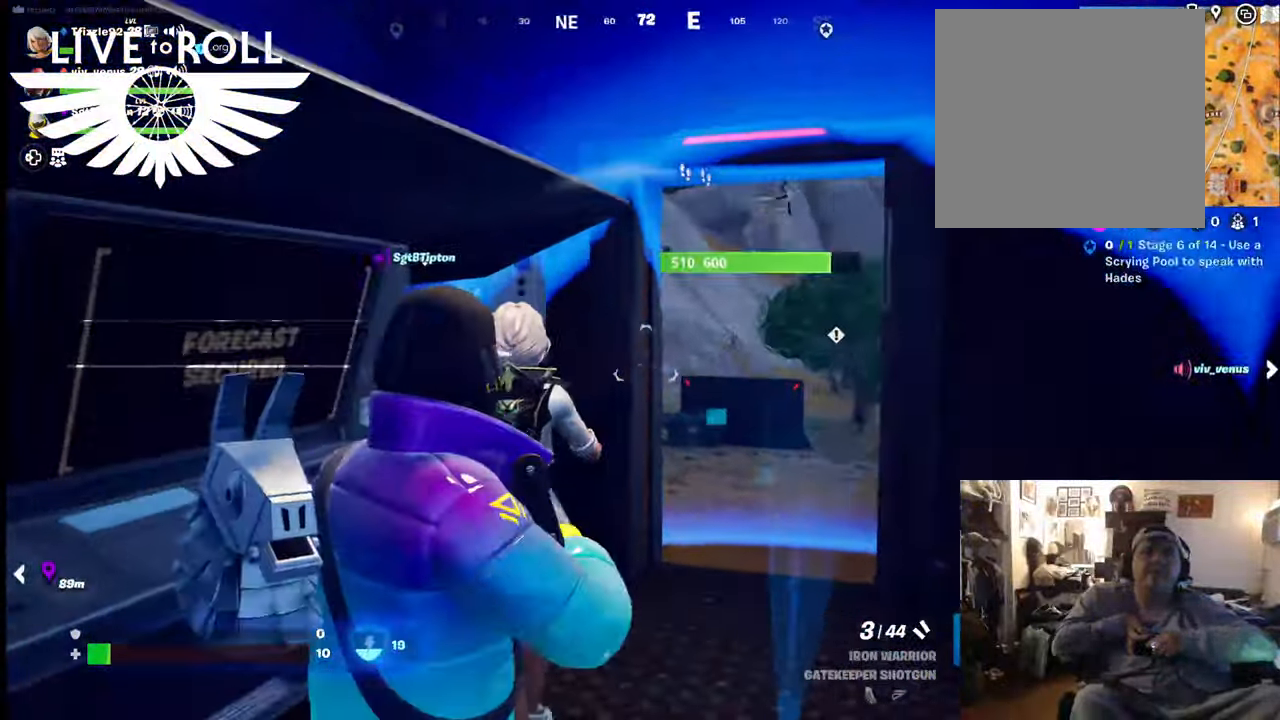
{"buttons": [], "left_stick": "center", "right_stick": "right", "events": []}
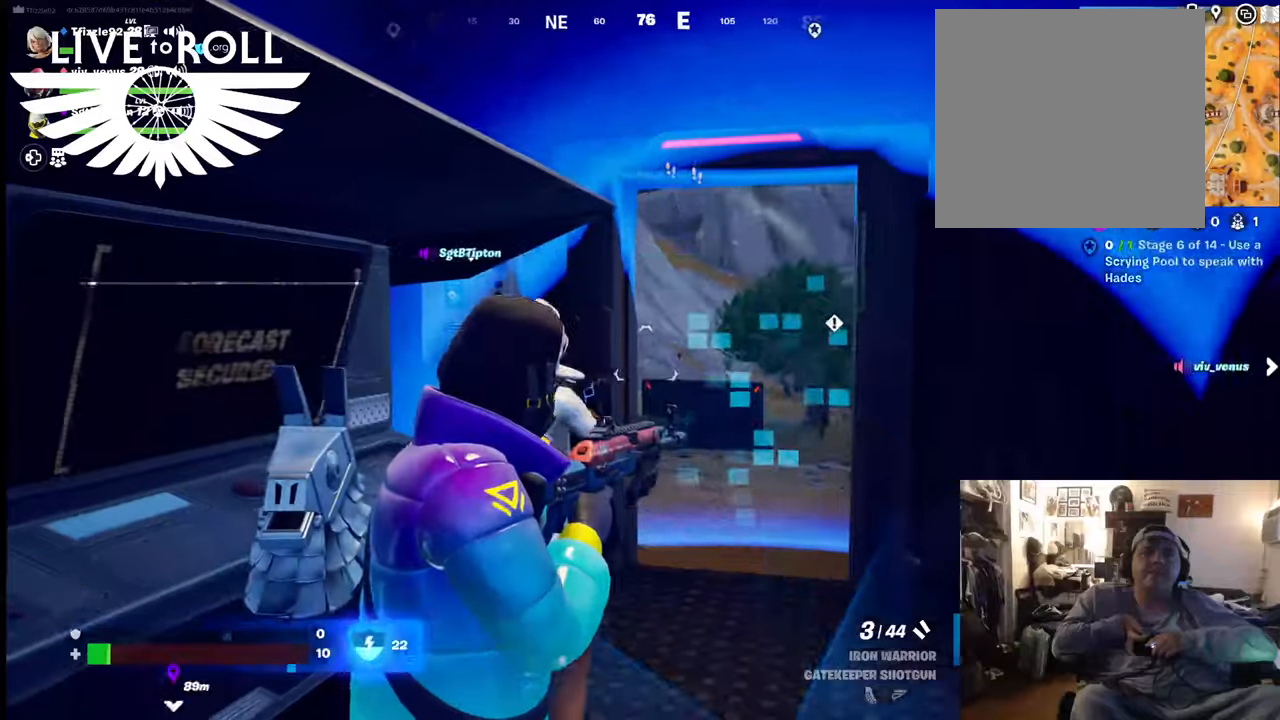
{"buttons": [], "left_stick": "center", "right_stick": "right", "events": []}
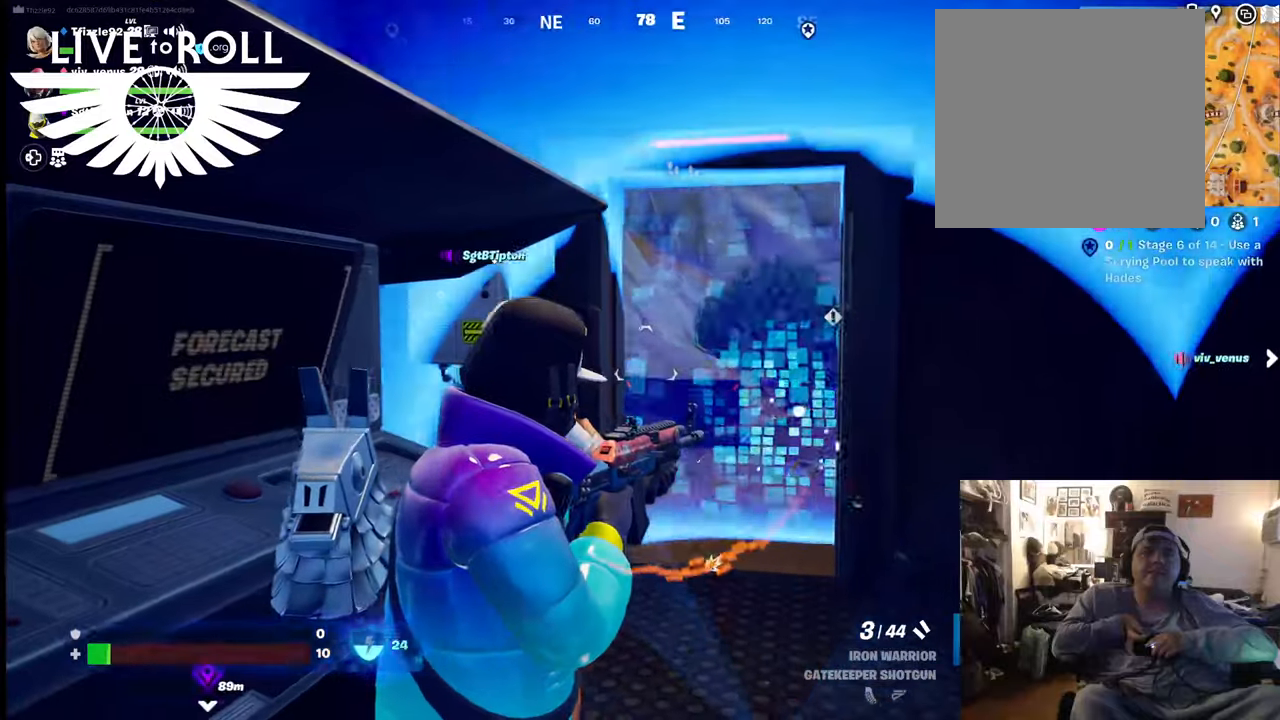
{"buttons": [], "left_stick": "center", "right_stick": "right", "events": []}
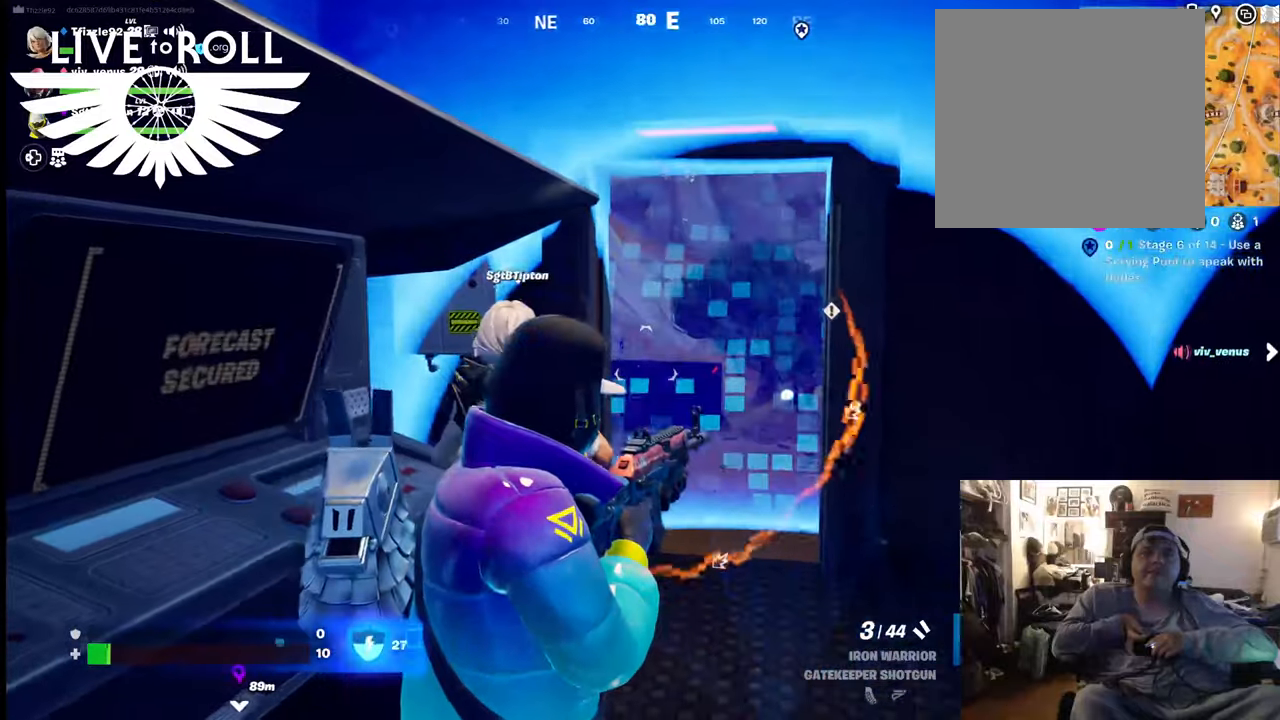
{"buttons": [], "left_stick": "center", "right_stick": "right", "events": []}
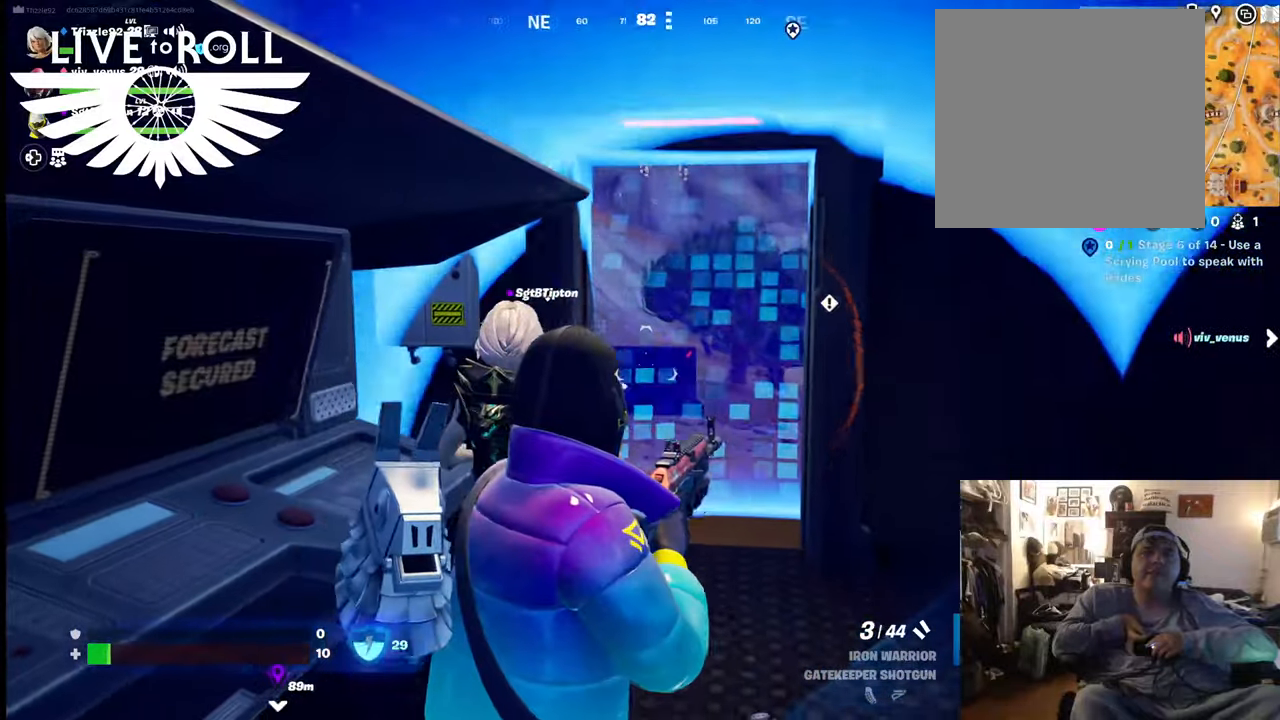
{"buttons": [], "left_stick": "center", "right_stick": "right", "events": []}
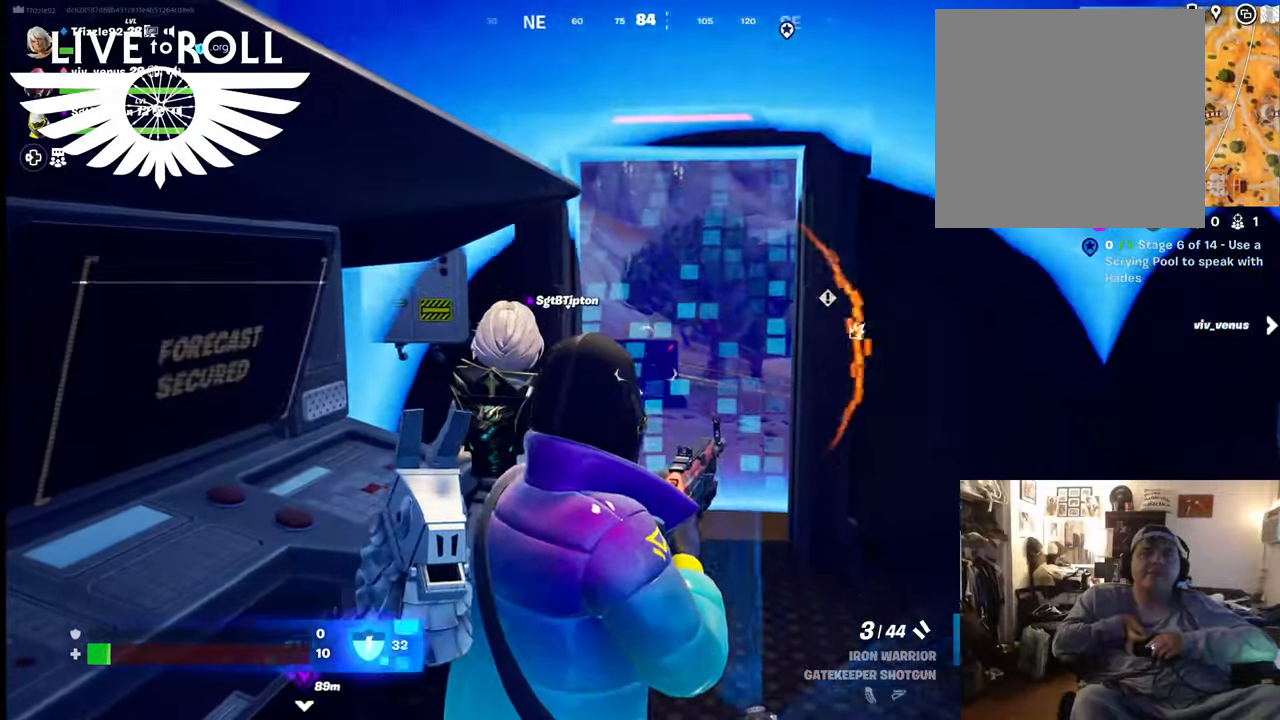
{"buttons": [], "left_stick": "center", "right_stick": "center", "events": [[300, "right_stick", "center"]]}
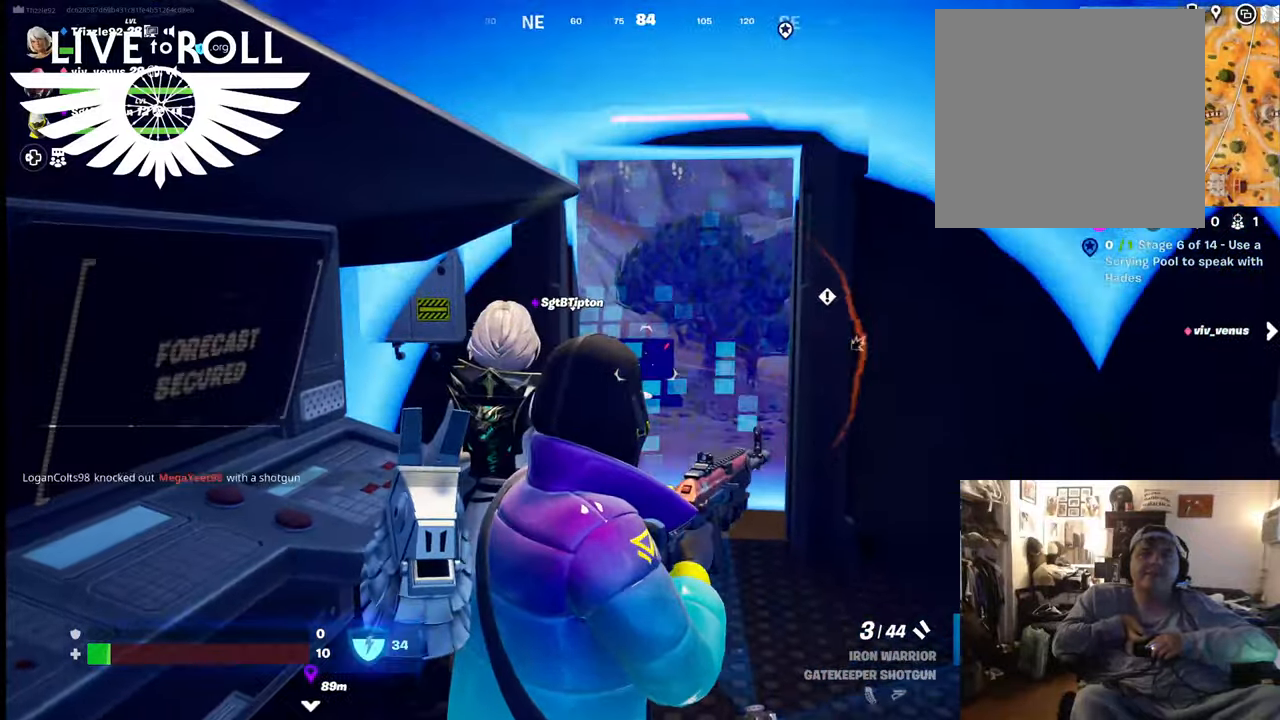
{"buttons": [], "left_stick": "center", "right_stick": "center", "events": []}
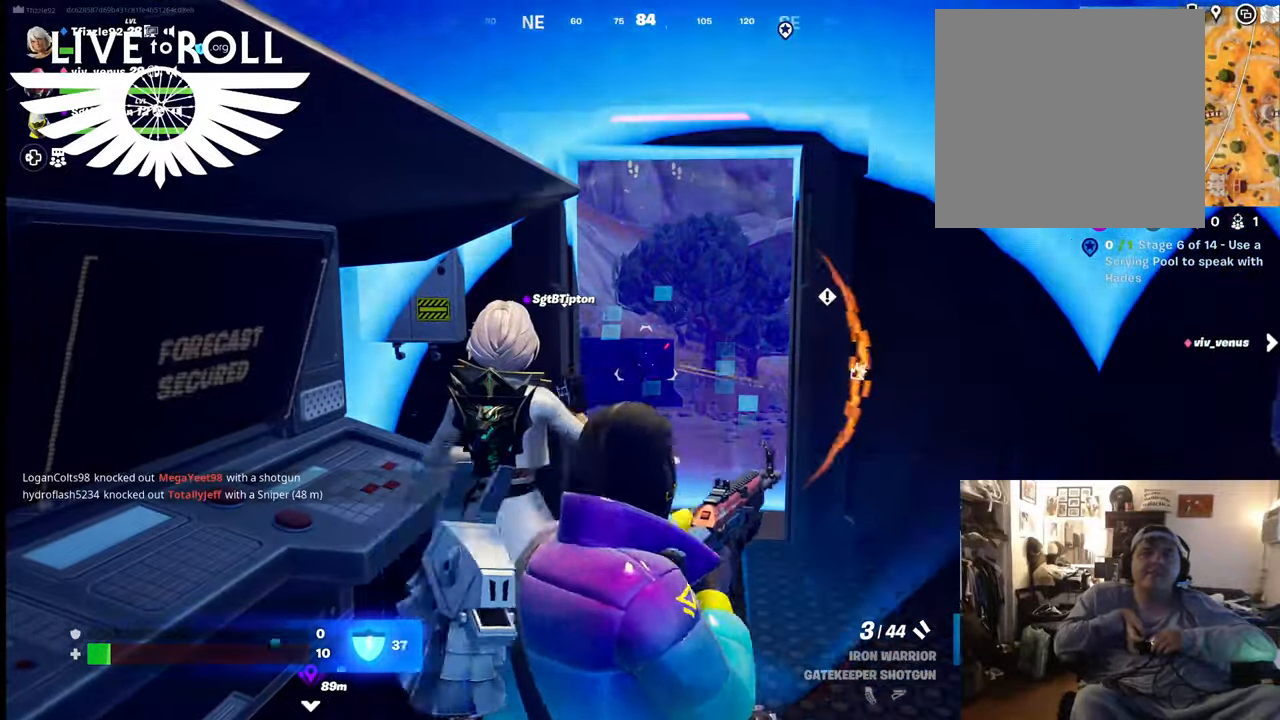
{"buttons": [], "left_stick": "center", "right_stick": "center", "events": [[167, "R1", "down"], [334, "R1", "up"]]}
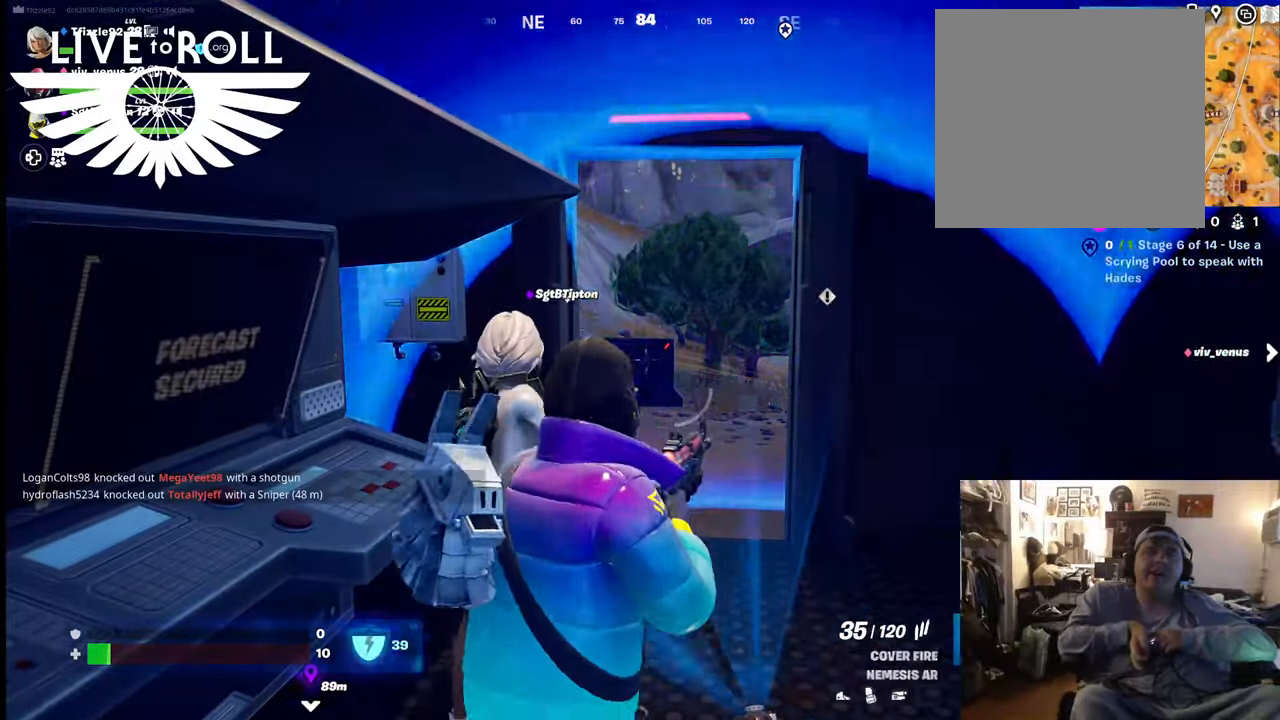
{"buttons": [], "left_stick": "center", "right_stick": "center", "events": []}
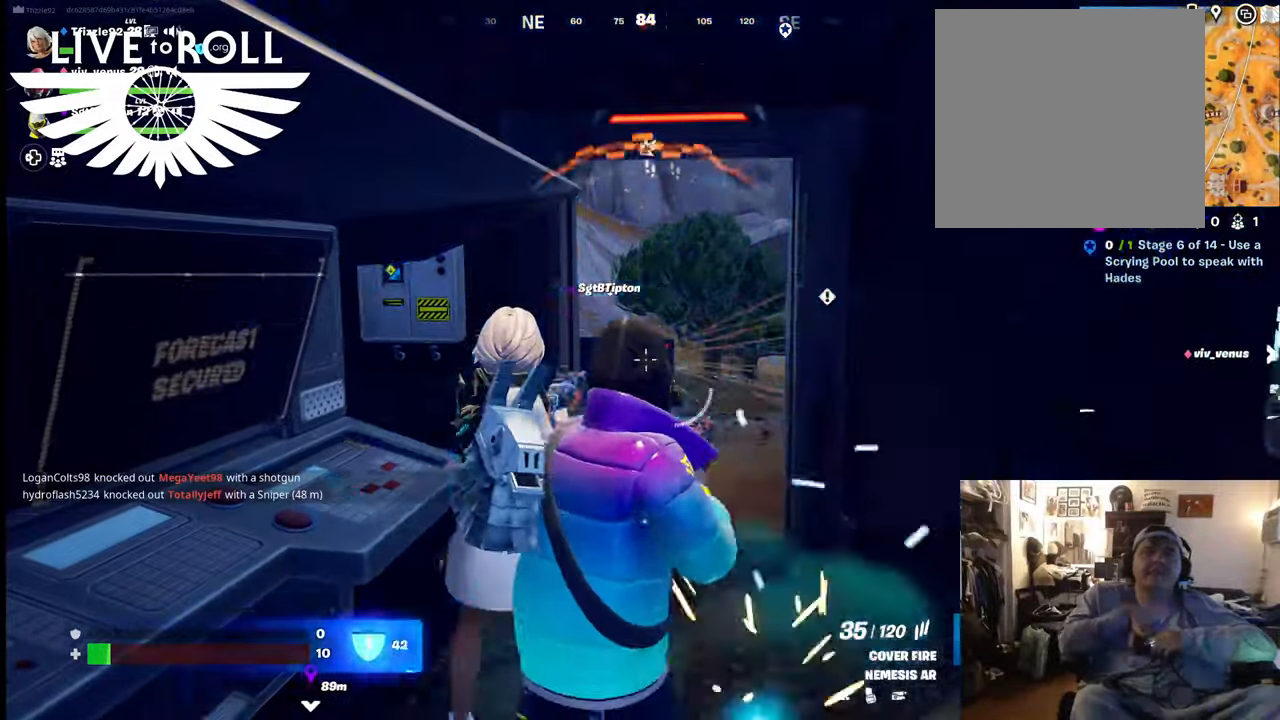
{"buttons": [], "left_stick": "center", "right_stick": "center", "events": []}
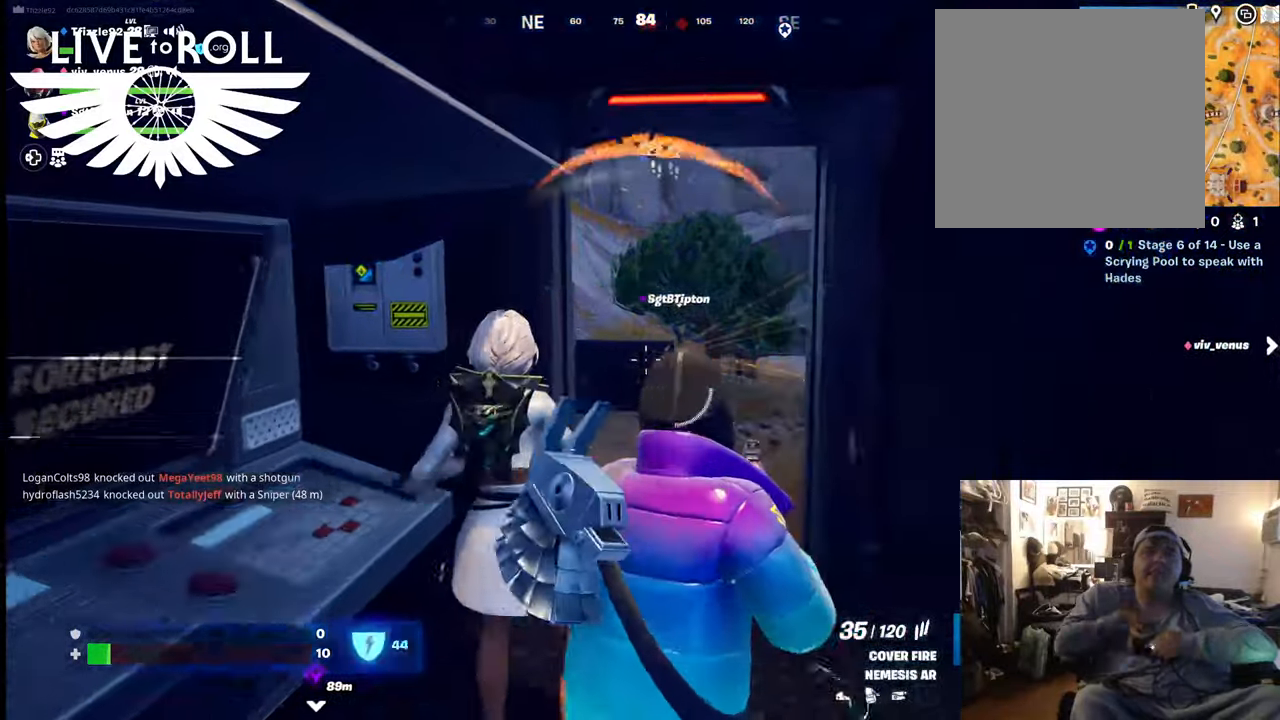
{"buttons": [], "left_stick": "up-right", "right_stick": "down-right", "events": [[167, "left_stick", "up-right"], [234, "right_stick", "down-right"]]}
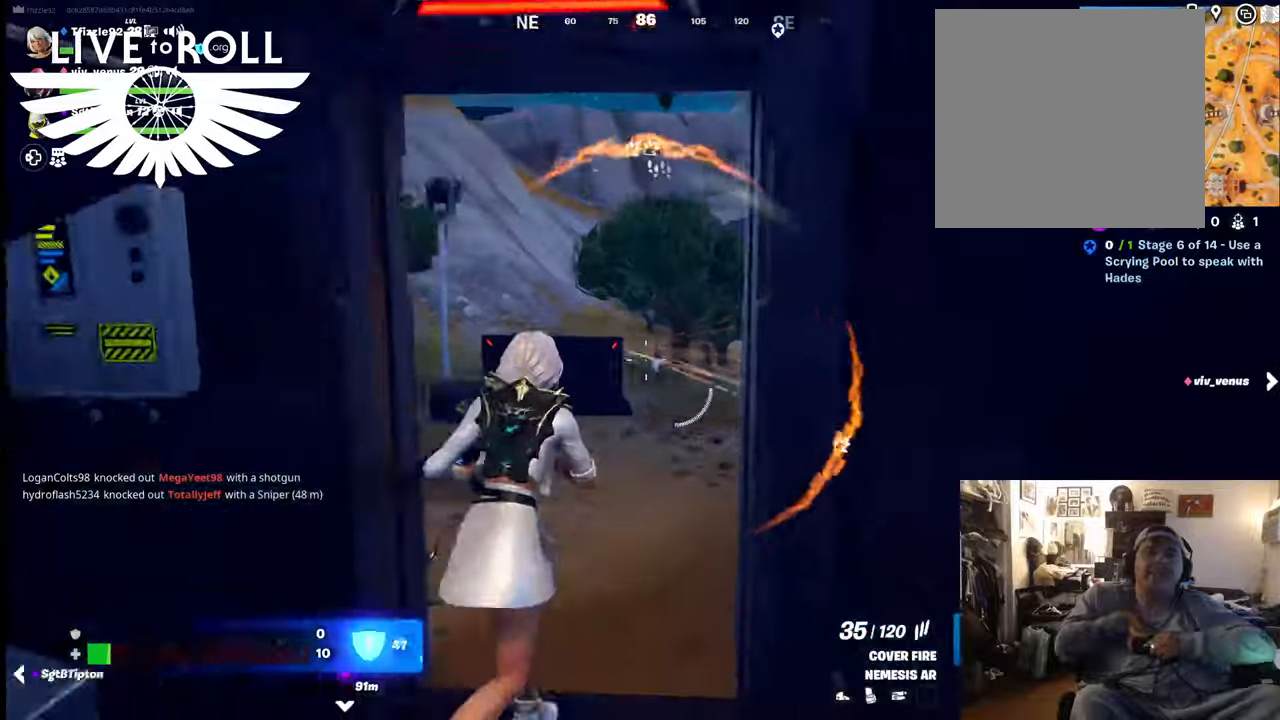
{"buttons": [], "left_stick": "up", "right_stick": "down-right", "events": [[34, "left_stick", "up"]]}
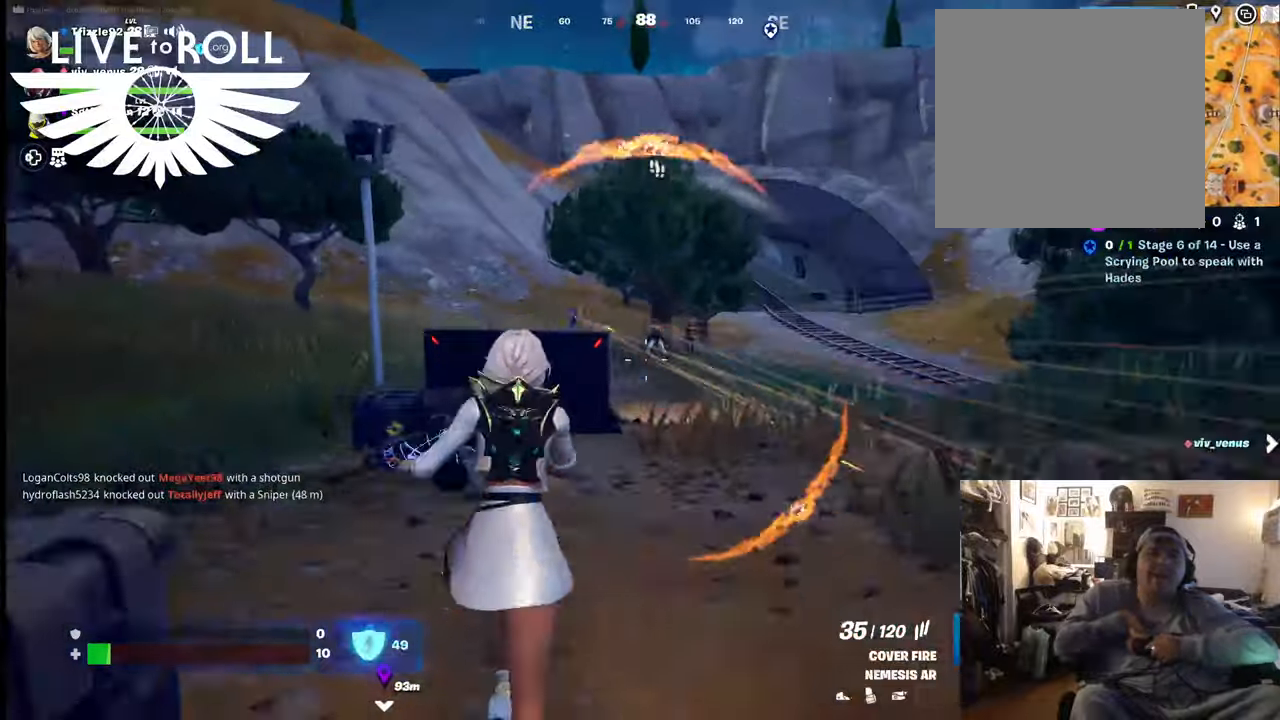
{"buttons": ["R2"], "left_stick": "down-right", "right_stick": "center", "events": [[34, "left_stick", "up-right"], [34, "right_stick", "center"], [234, "R2", "down"], [300, "left_stick", "down-right"]]}
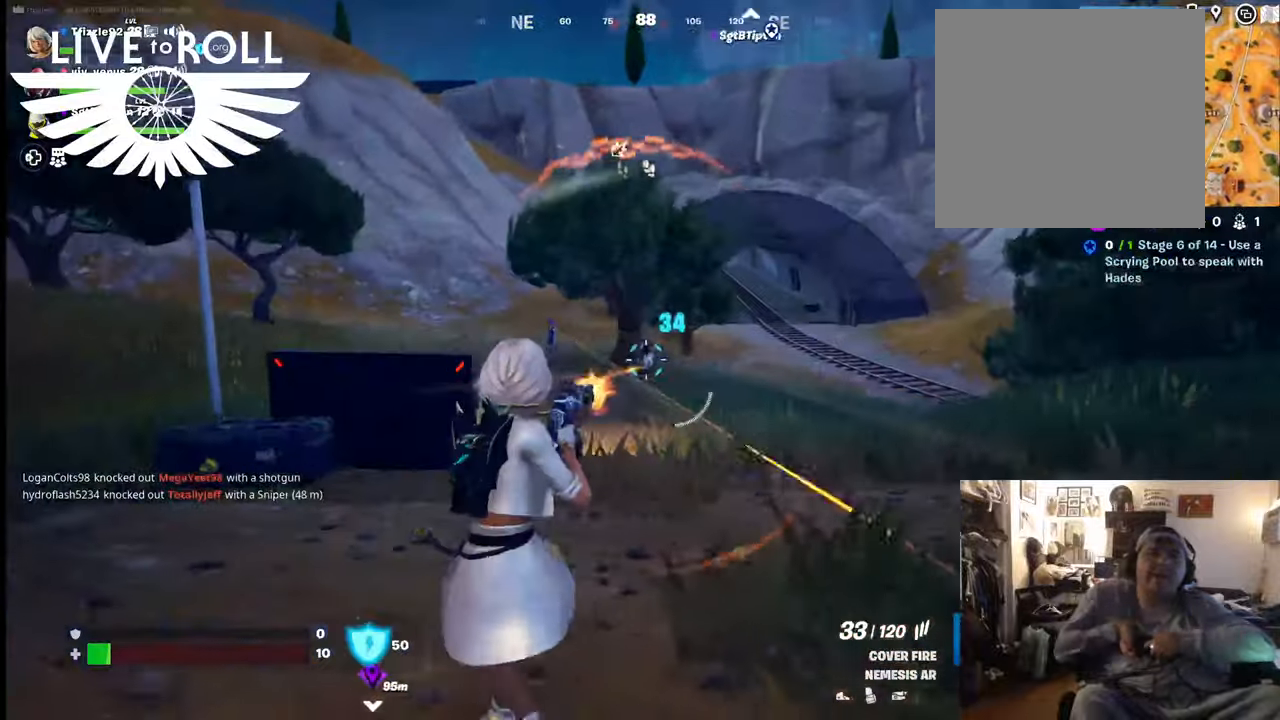
{"buttons": ["R2"], "left_stick": "center", "right_stick": "center", "events": [[67, "left_stick", "center"], [134, "left_stick", "left"], [200, "left_stick", "center"]]}
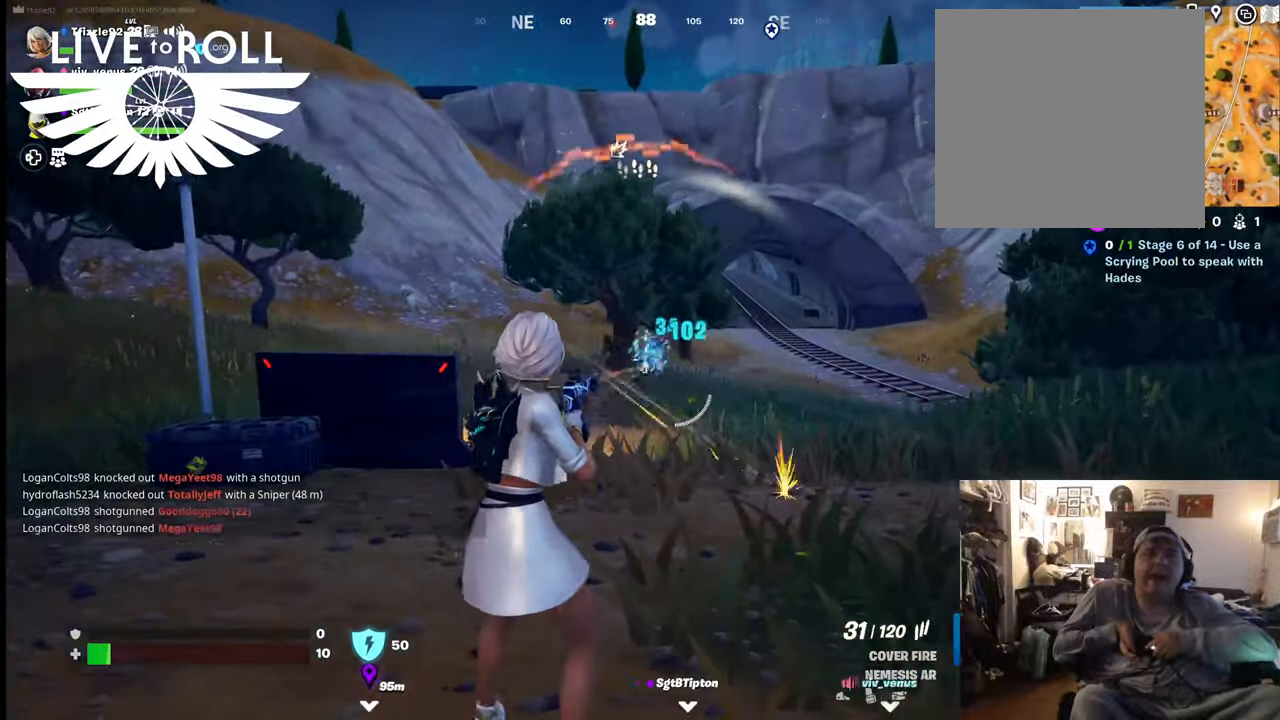
{"buttons": ["R2"], "left_stick": "right", "right_stick": "center", "events": [[234, "left_stick", "right"], [334, "left_stick", "center"], [467, "left_stick", "right"]]}
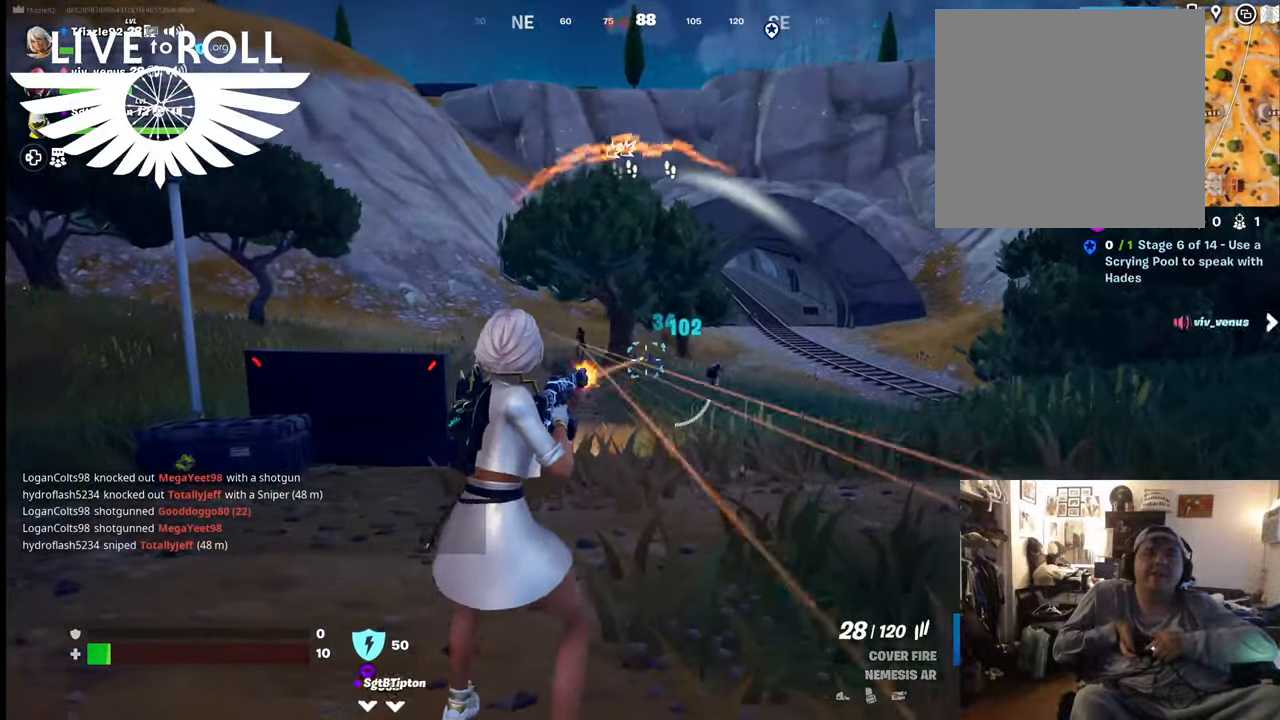
{"buttons": [], "left_stick": "right", "right_stick": "center", "events": [[167, "R2", "up"]]}
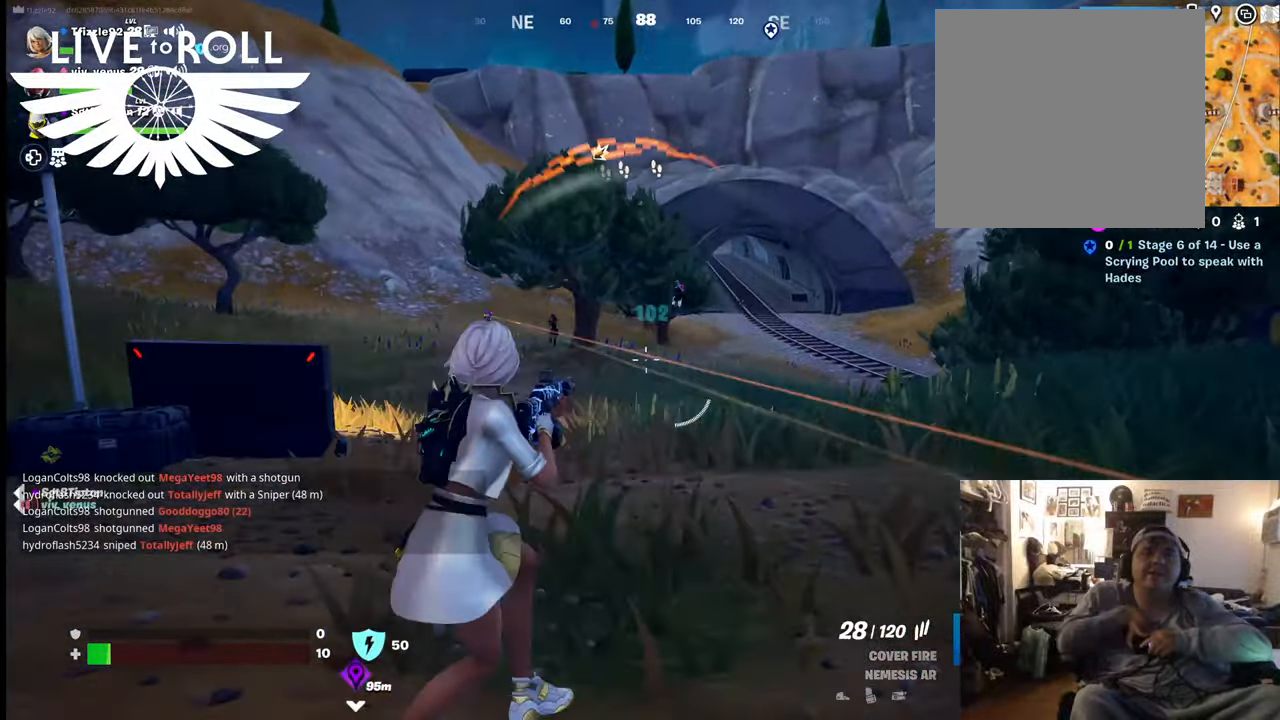
{"buttons": ["R2"], "left_stick": "center", "right_stick": "center", "events": [[167, "left_stick", "center"], [267, "R2", "down"], [267, "left_stick", "right"], [467, "left_stick", "center"]]}
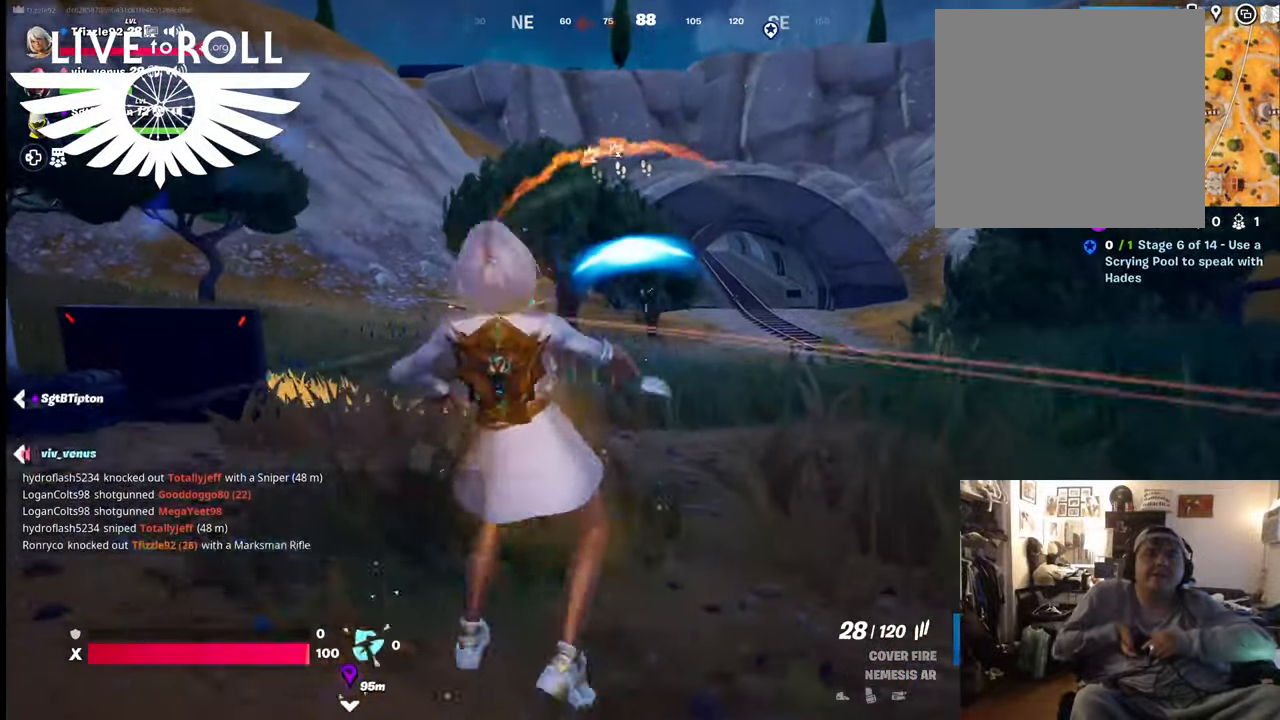
{"buttons": [], "left_stick": "right", "right_stick": "center", "events": [[34, "left_stick", "left"], [134, "left_stick", "right"], [367, "R2", "up"]]}